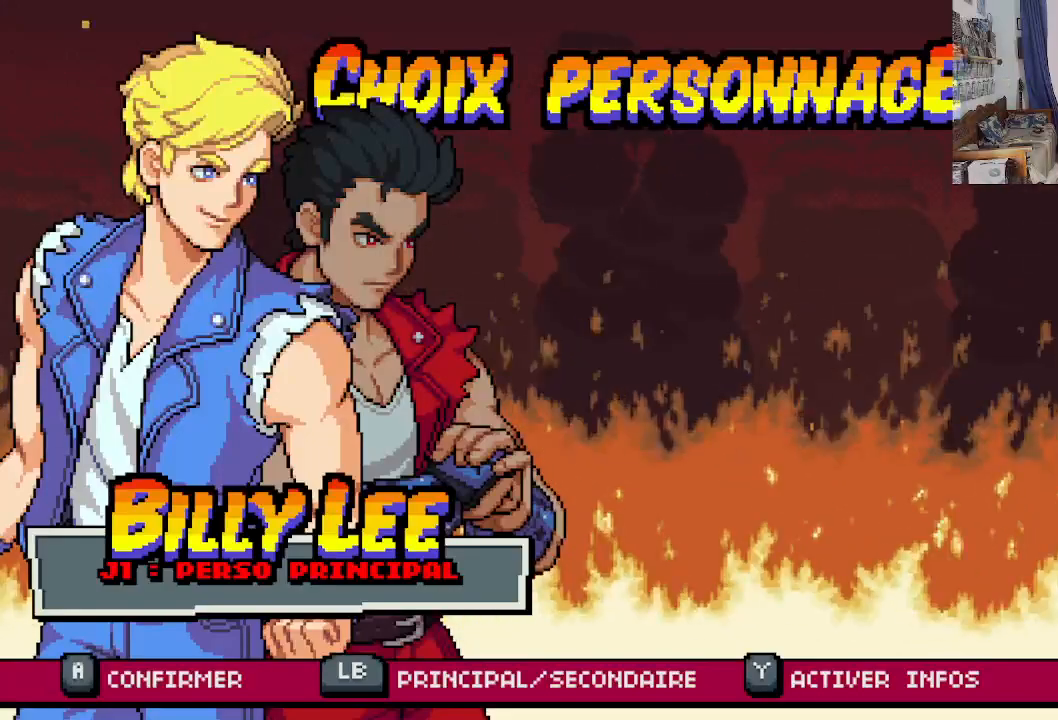
Gameplay with a controller (Xbox layout); each line is a JSON object with the inputs held at the frame after it. "events" lists button and stick changes between this image and that frame as [ms after this image, input, new state], when the widget could be followed in between. Not read: L1 L3 R1 R3 right_stick.
{"buttons": [], "left_stick": "center", "events": [[233, "A", "down"], [333, "A", "up"]]}
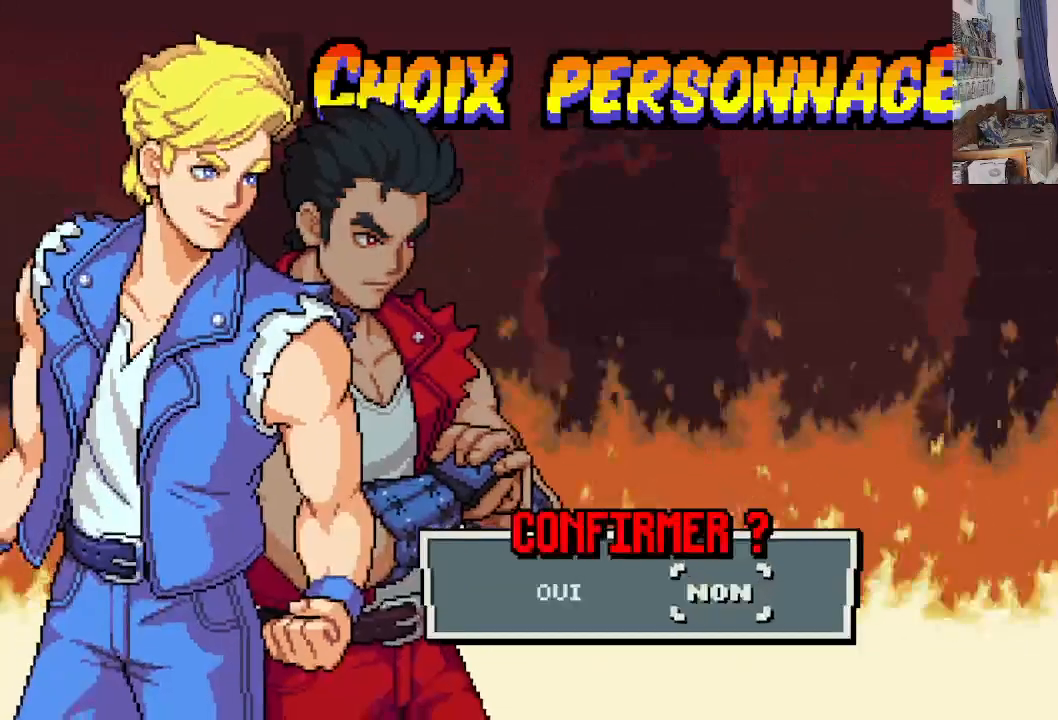
{"buttons": [], "left_stick": "center", "events": []}
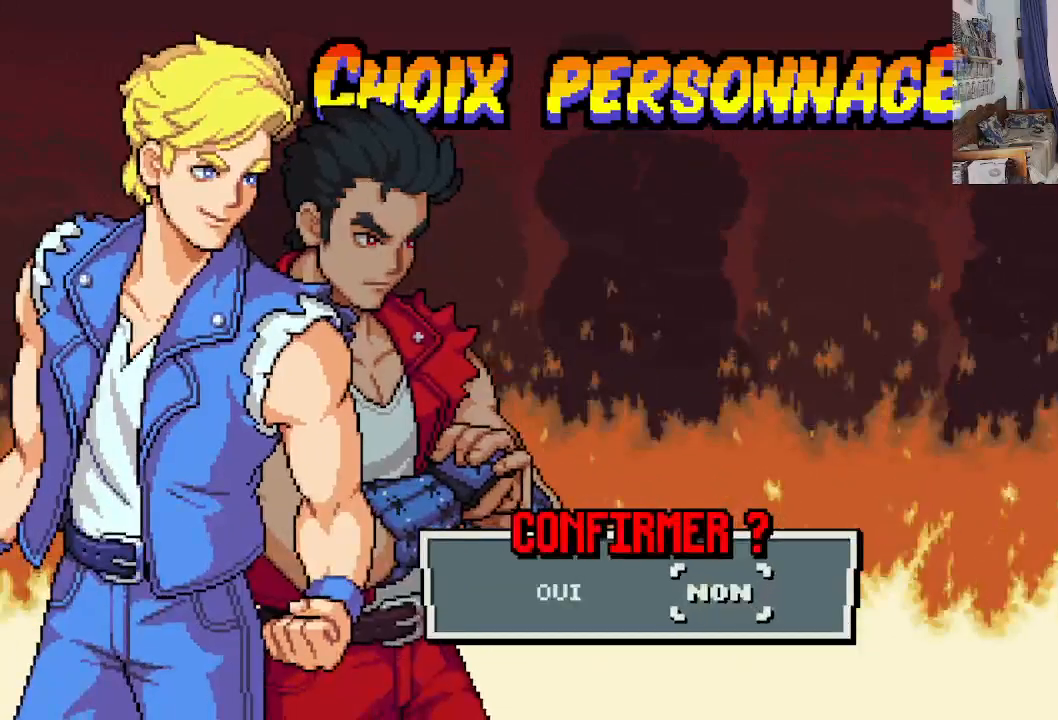
{"buttons": [], "left_stick": "center", "events": [[67, "B", "down"], [183, "B", "up"]]}
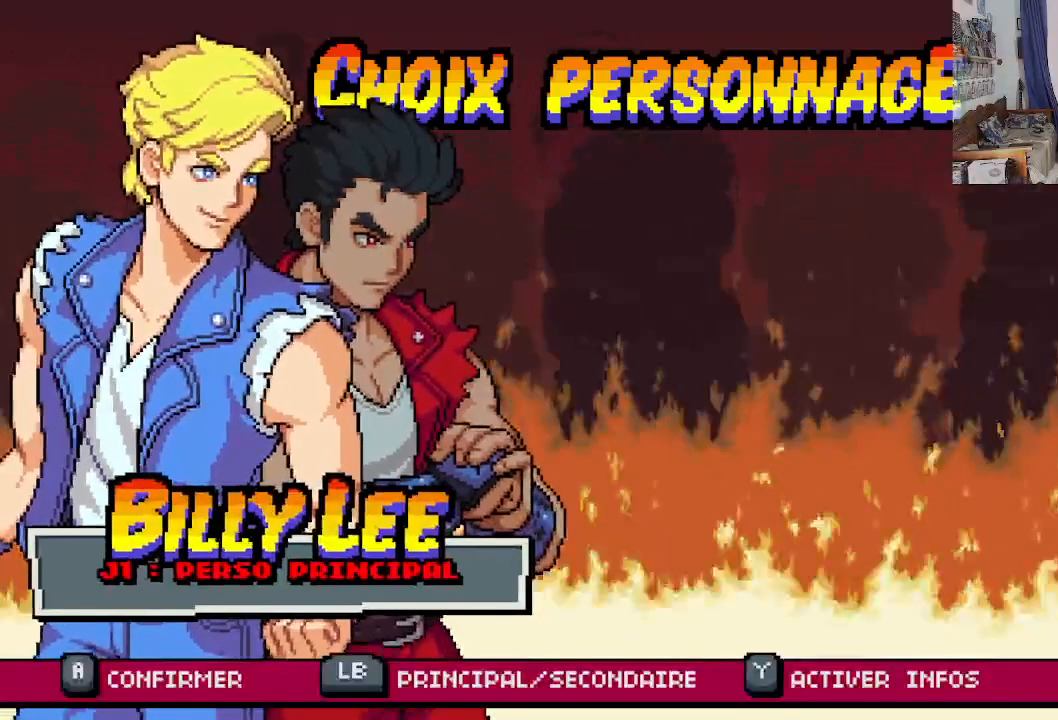
{"buttons": [], "left_stick": "center", "events": []}
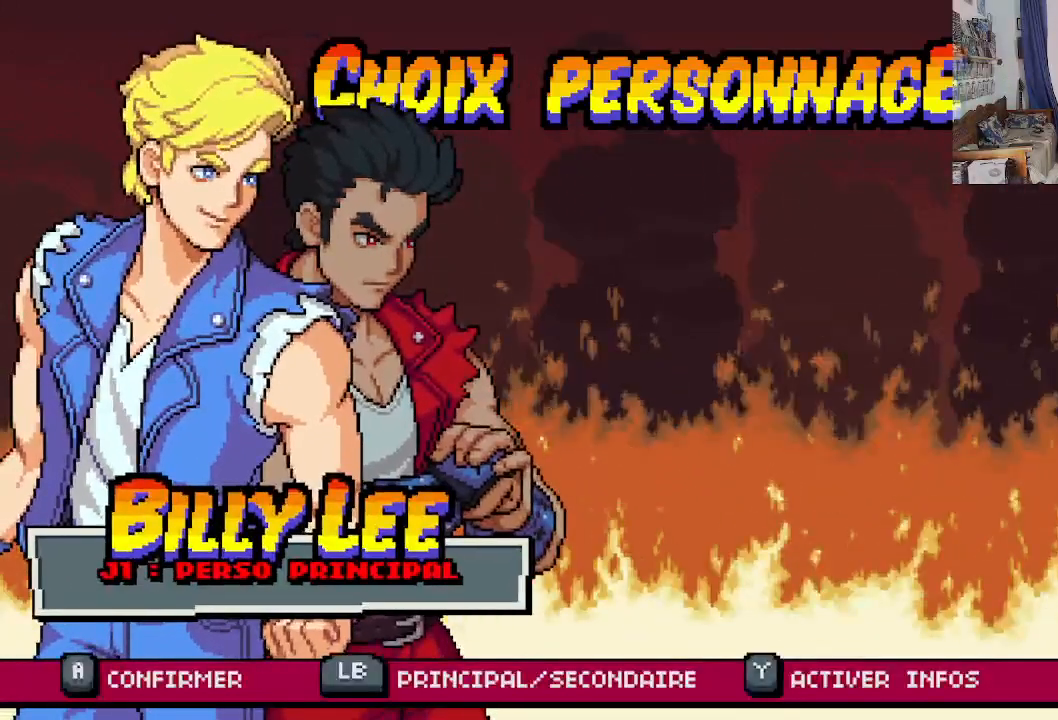
{"buttons": [], "left_stick": "center", "events": []}
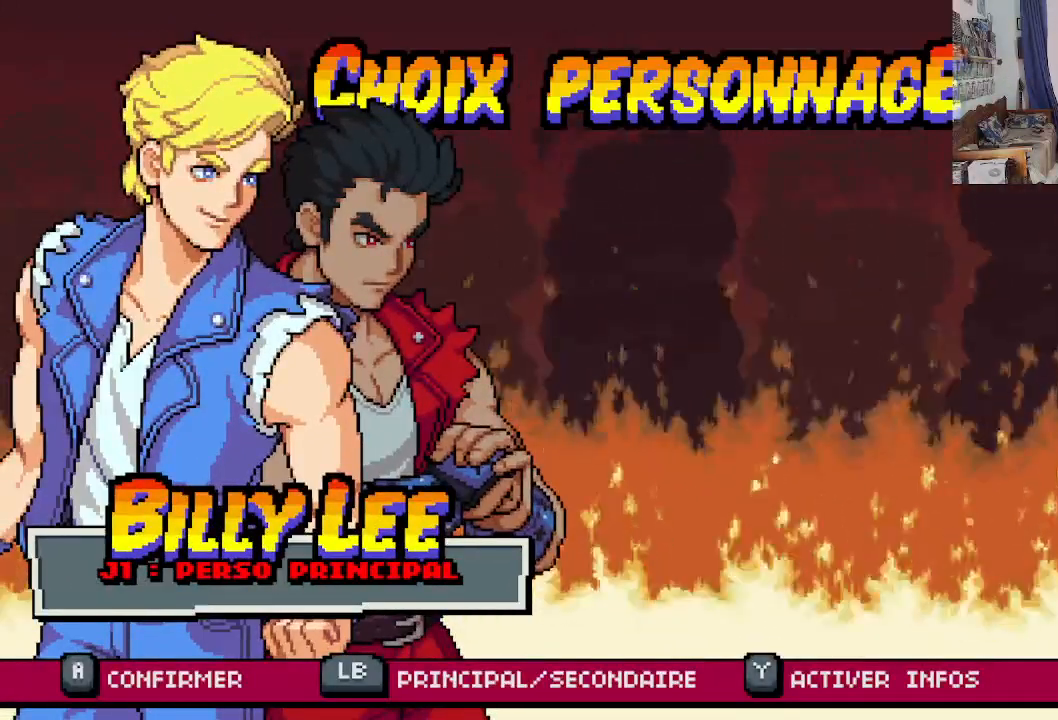
{"buttons": [], "left_stick": "center", "events": []}
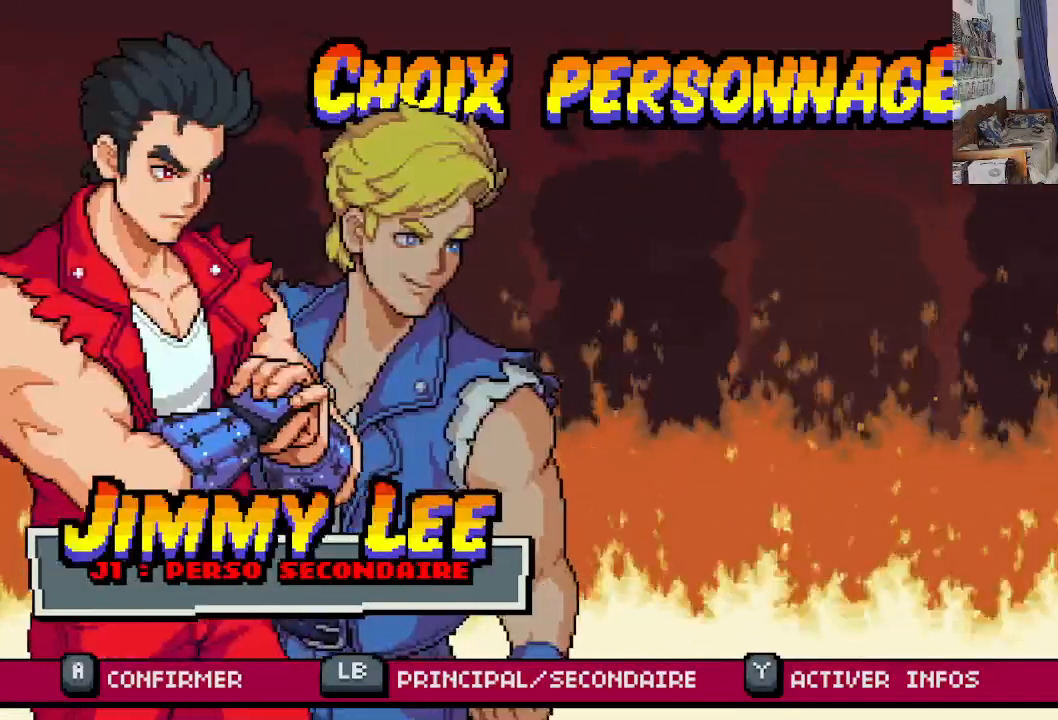
{"buttons": [], "left_stick": "center", "events": []}
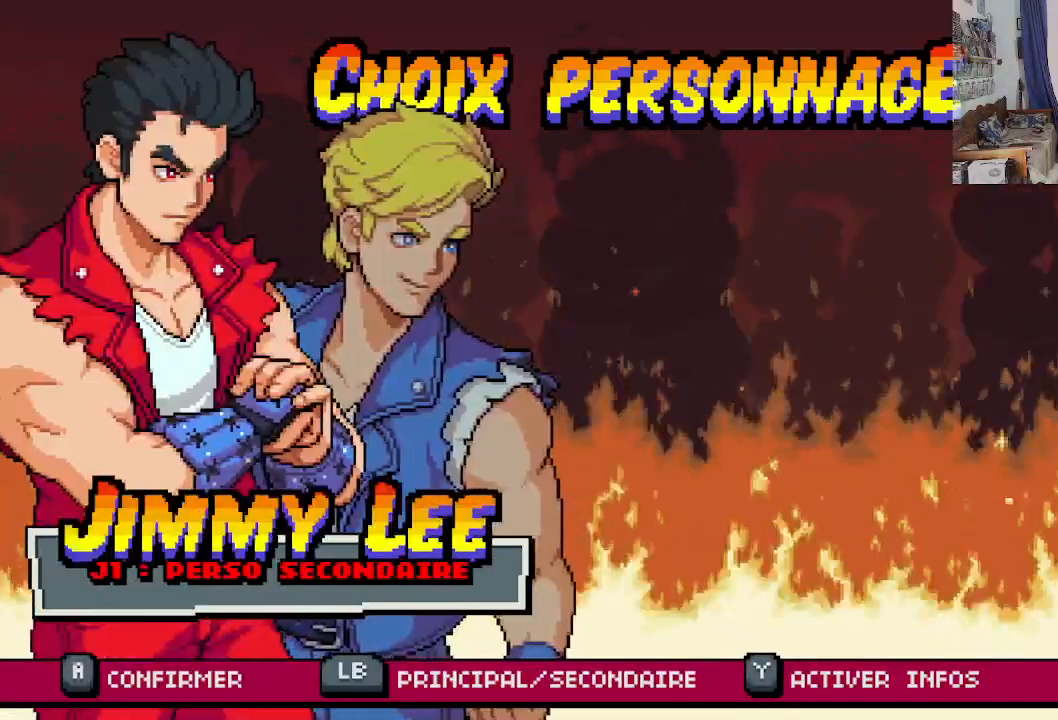
{"buttons": [], "left_stick": "center", "events": []}
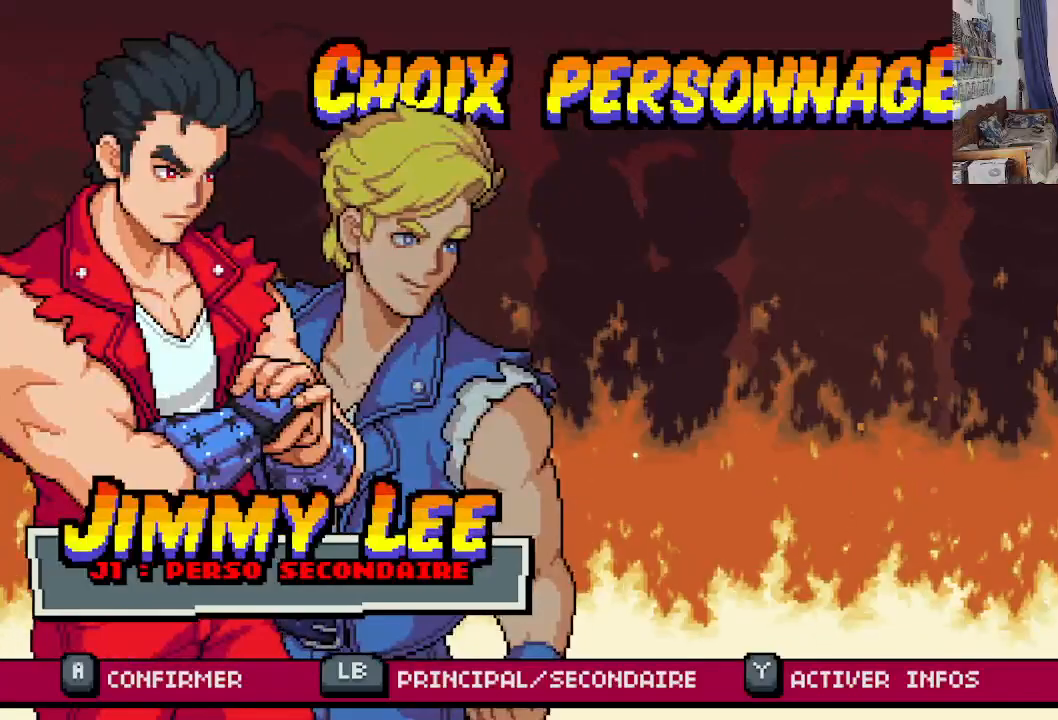
{"buttons": [], "left_stick": "center", "events": [[233, "DPAD_DOWN", "down"], [333, "DPAD_DOWN", "up"]]}
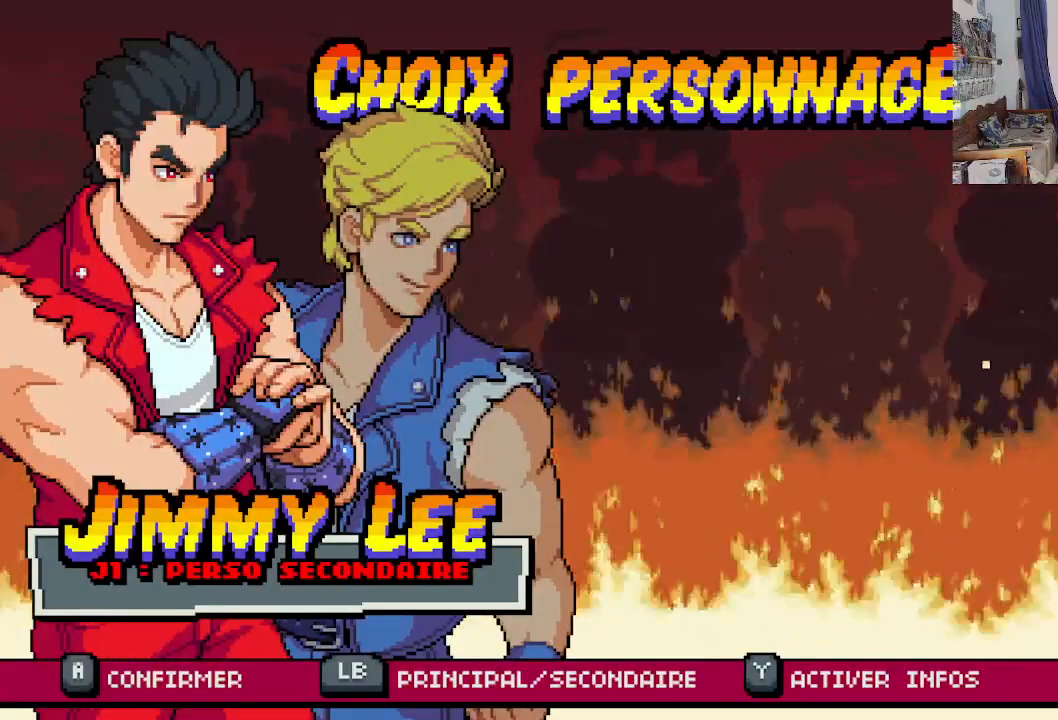
{"buttons": [], "left_stick": "center", "events": [[33, "DPAD_RIGHT", "down"], [133, "DPAD_RIGHT", "up"]]}
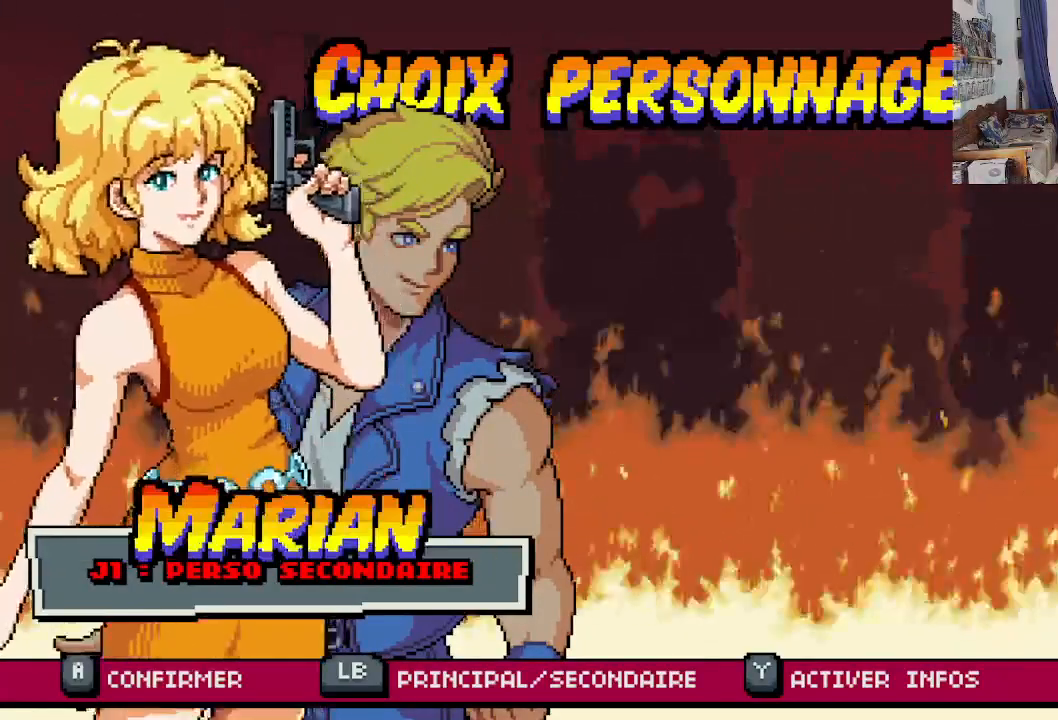
{"buttons": [], "left_stick": "center", "events": [[83, "DPAD_RIGHT", "down"], [183, "DPAD_RIGHT", "up"]]}
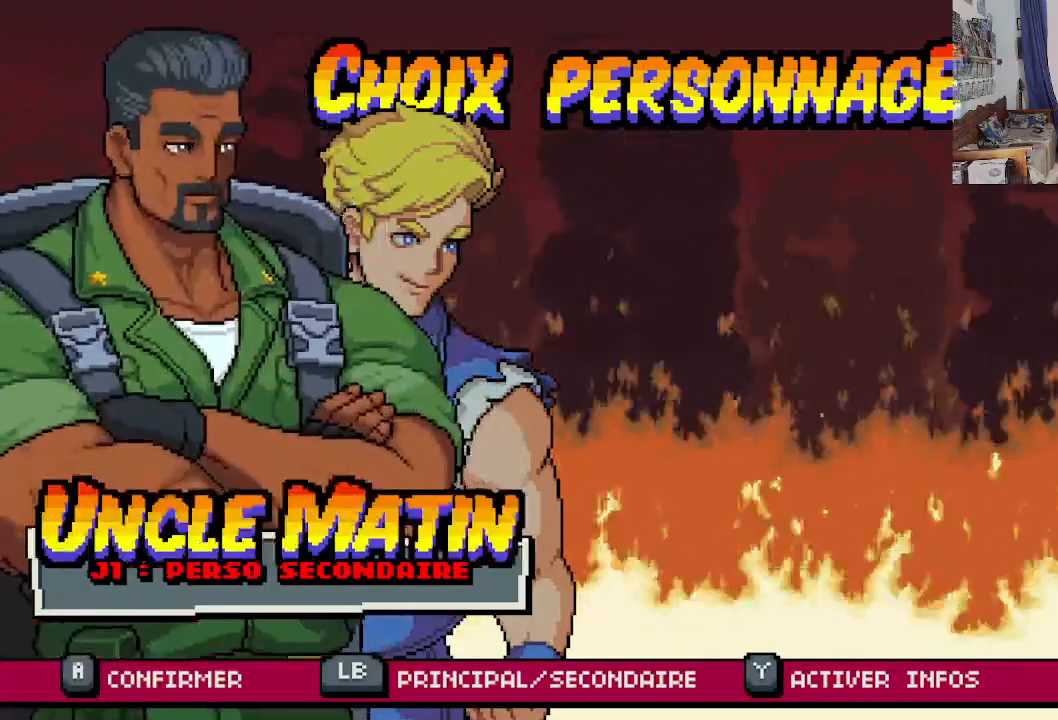
{"buttons": [], "left_stick": "center", "events": [[317, "DPAD_RIGHT", "down"], [483, "DPAD_RIGHT", "up"]]}
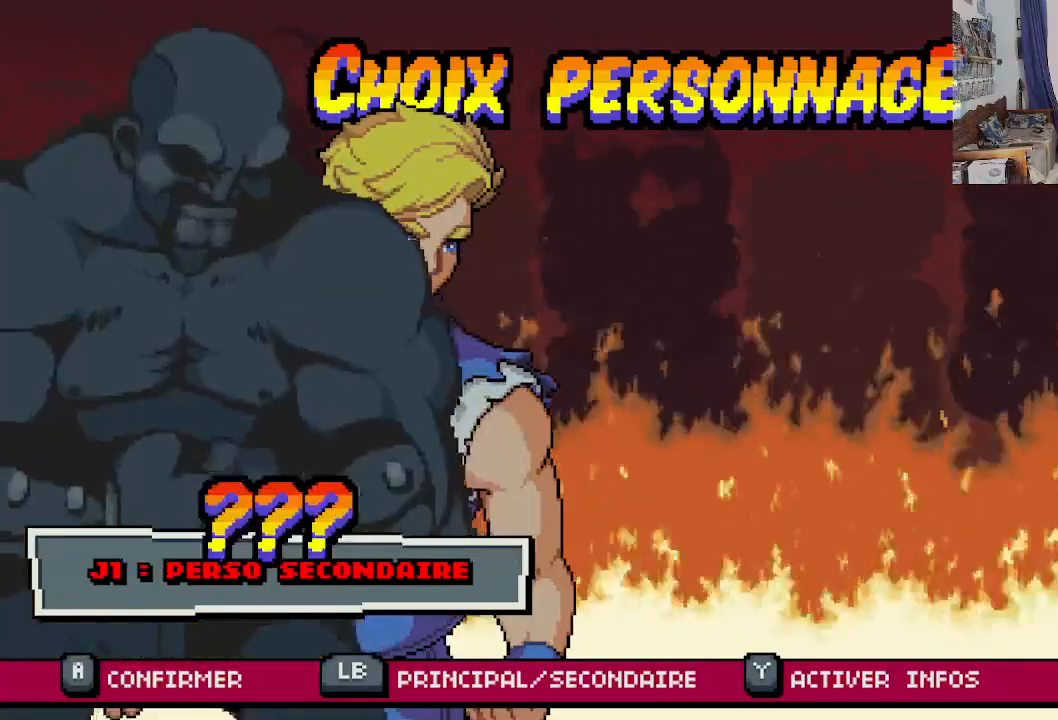
{"buttons": ["DPAD_LEFT"], "left_stick": "center", "events": [[500, "DPAD_LEFT", "down"]]}
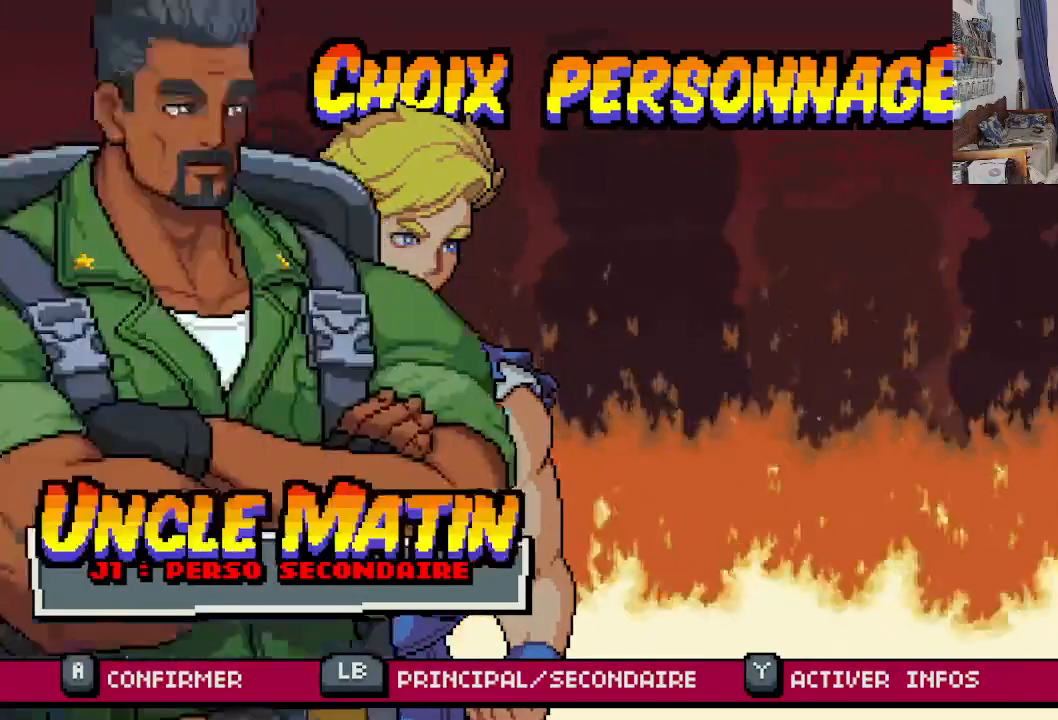
{"buttons": [], "left_stick": "center", "events": [[117, "DPAD_LEFT", "up"], [283, "DPAD_LEFT", "down"], [383, "DPAD_LEFT", "up"]]}
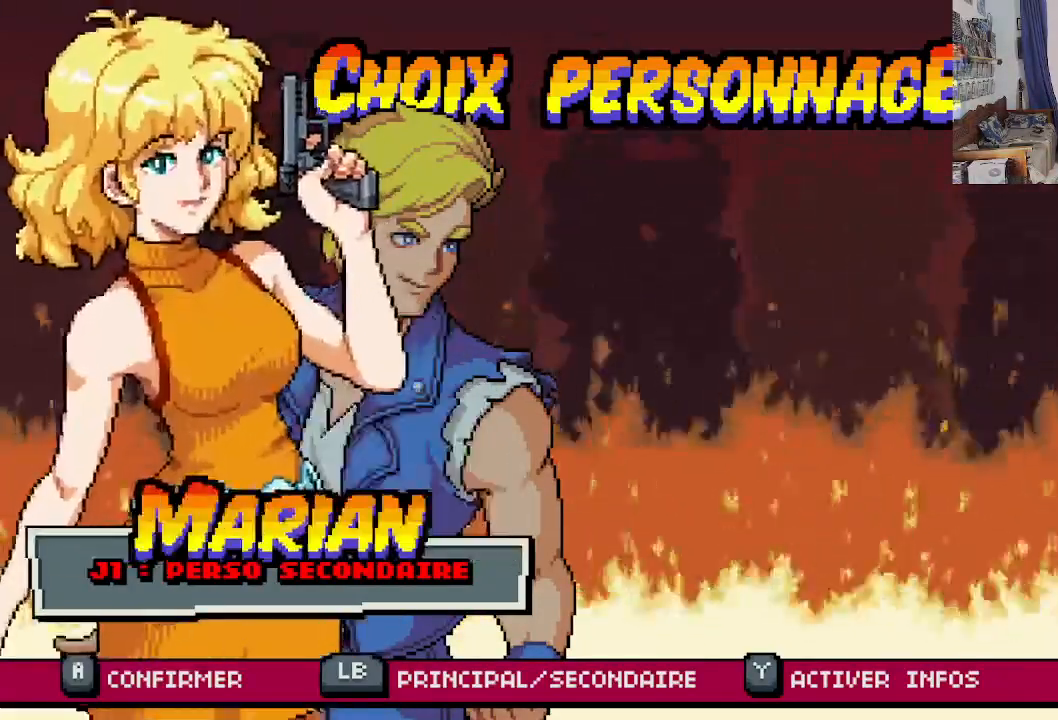
{"buttons": [], "left_stick": "center", "events": [[200, "DPAD_LEFT", "down"], [333, "DPAD_LEFT", "up"]]}
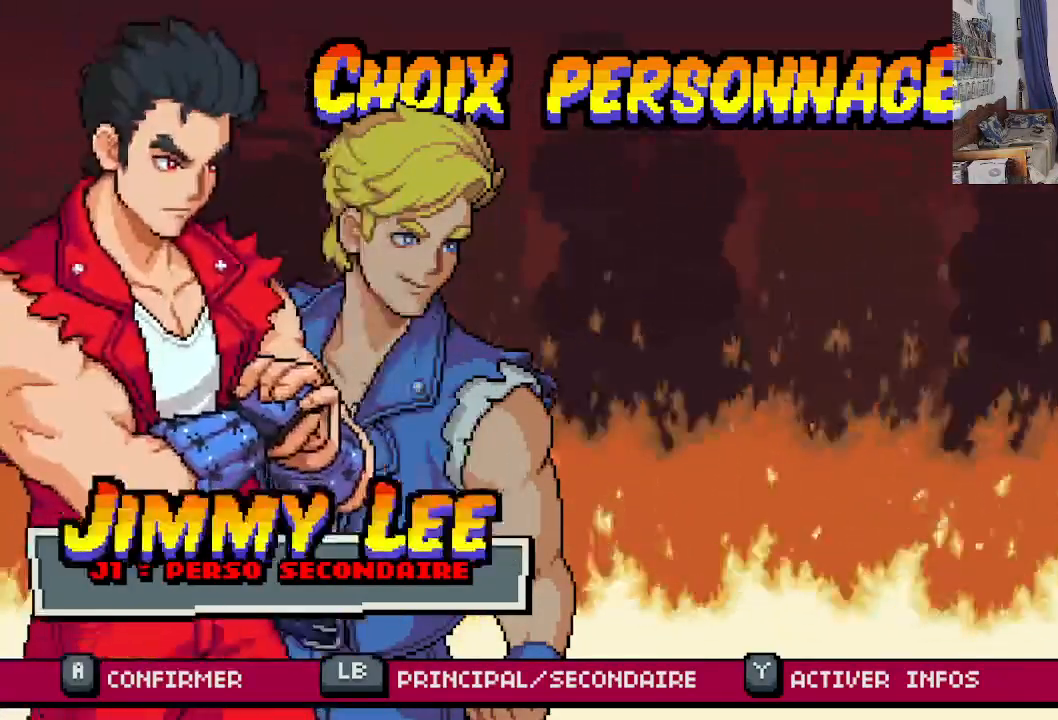
{"buttons": [], "left_stick": "center", "events": []}
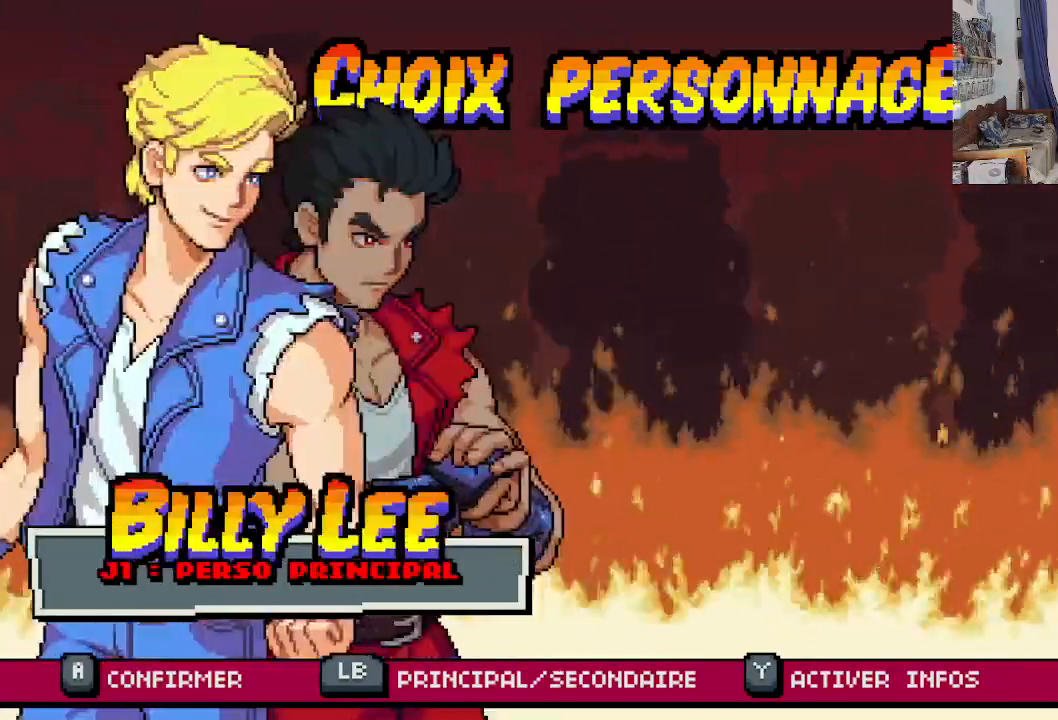
{"buttons": [], "left_stick": "center", "events": []}
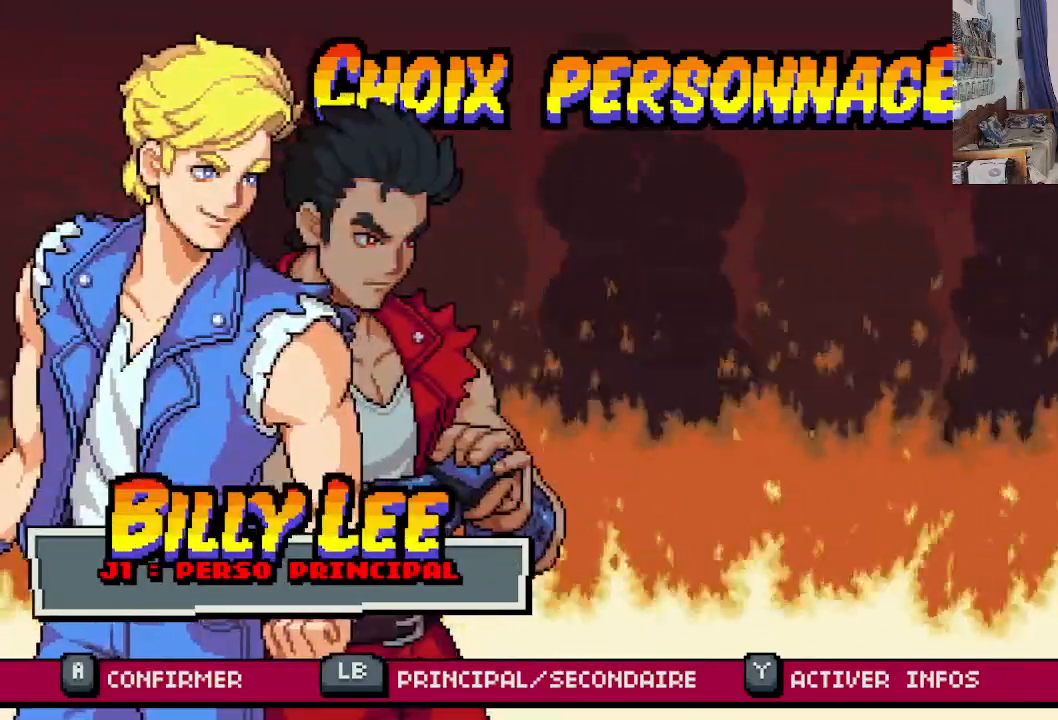
{"buttons": [], "left_stick": "center", "events": []}
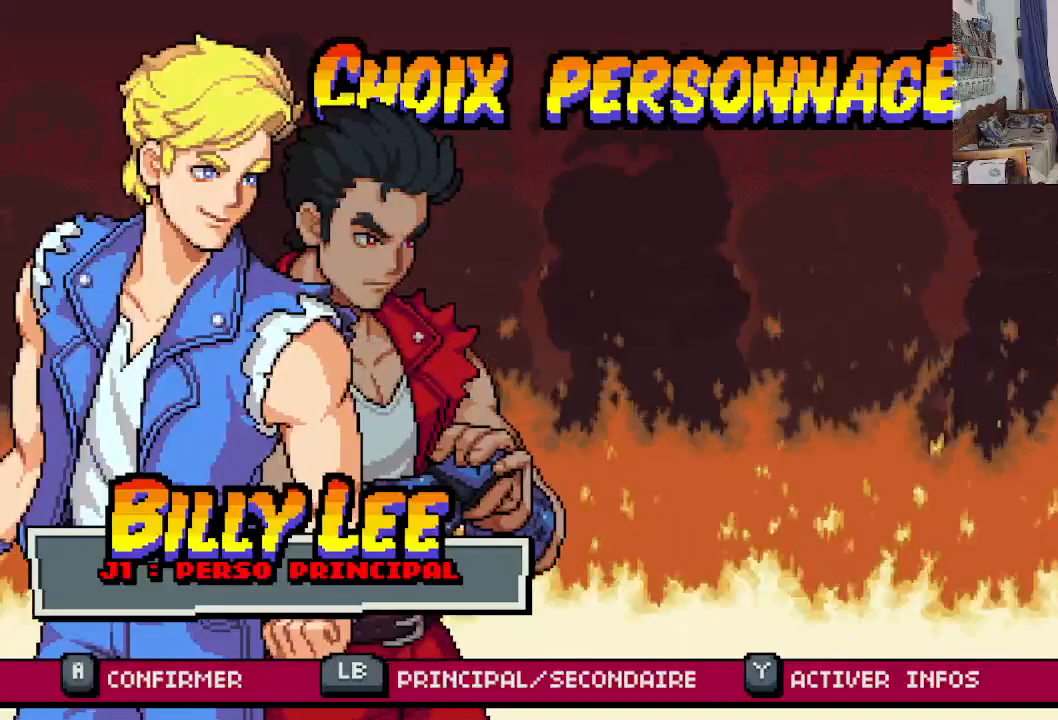
{"buttons": [], "left_stick": "center", "events": []}
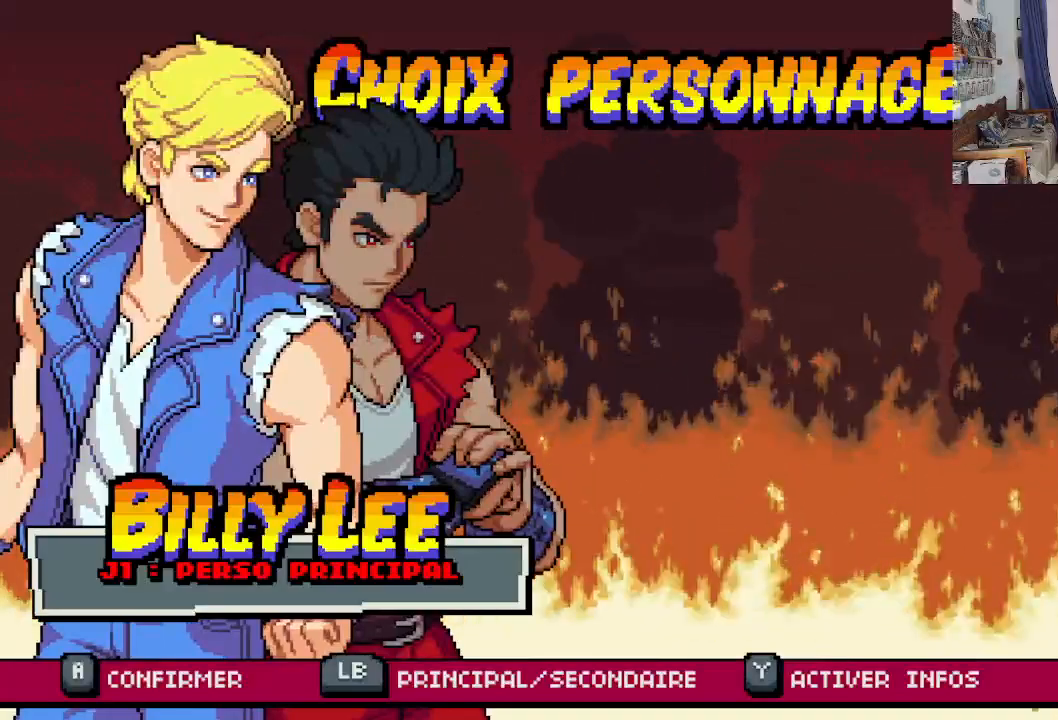
{"buttons": [], "left_stick": "center", "events": []}
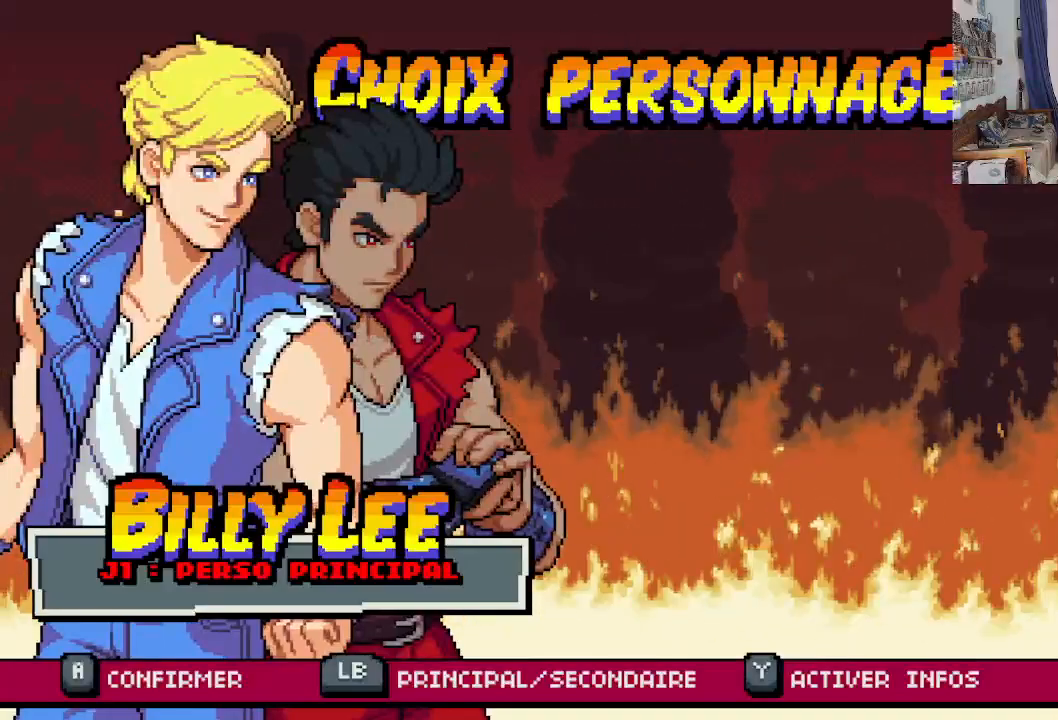
{"buttons": [], "left_stick": "center", "events": []}
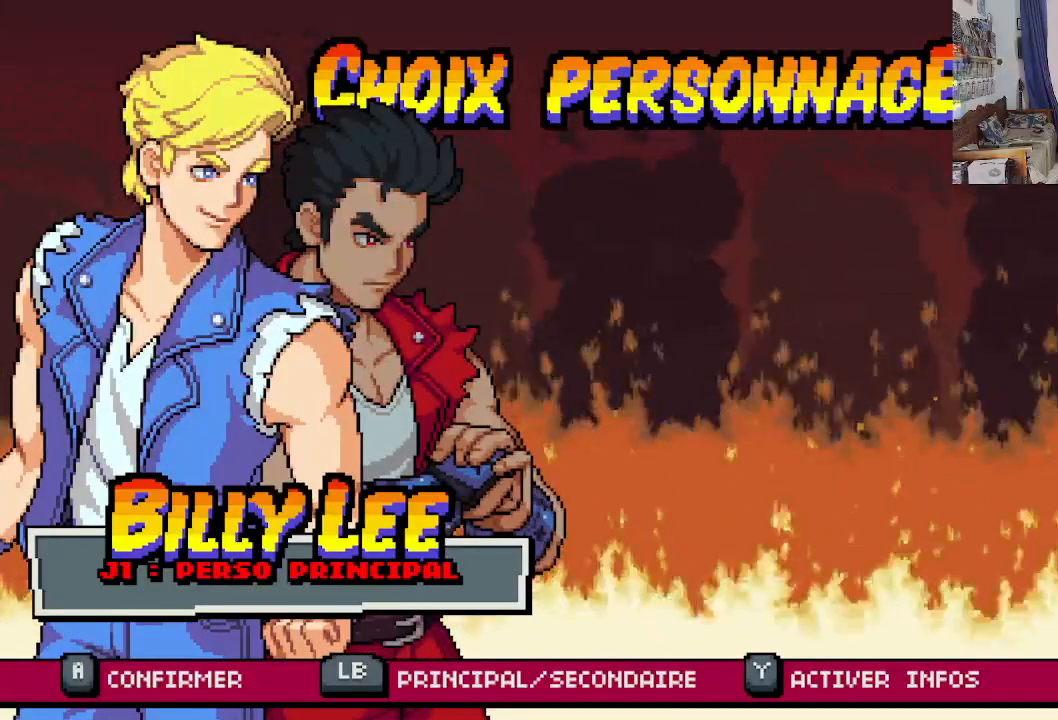
{"buttons": [], "left_stick": "center", "events": []}
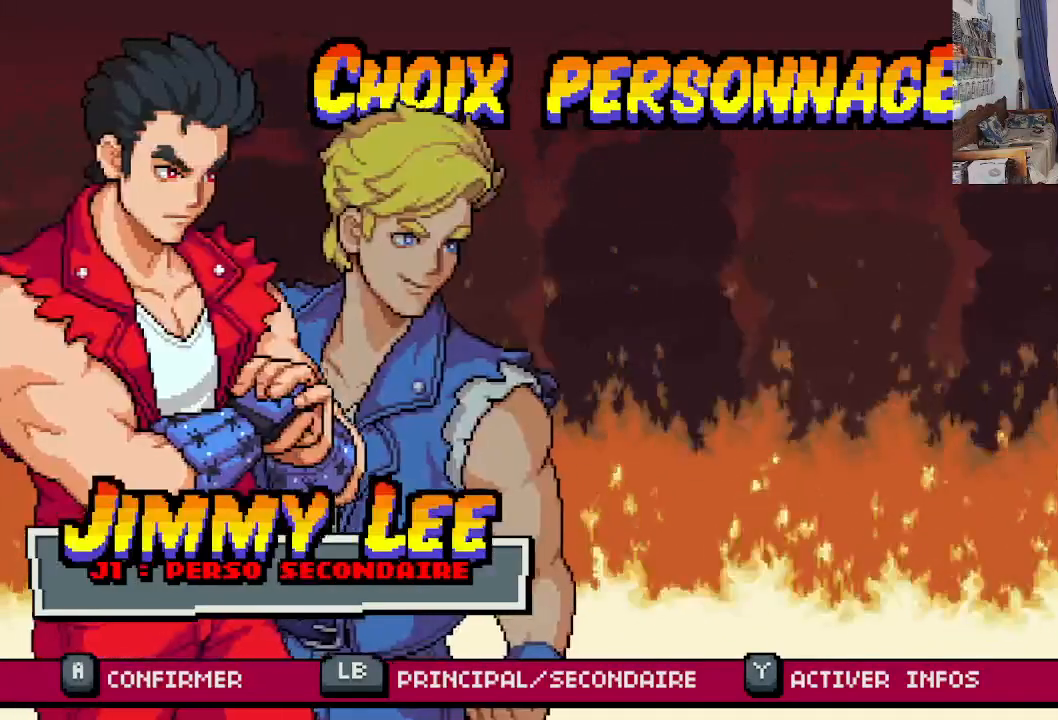
{"buttons": ["DPAD_RIGHT"], "left_stick": "center", "events": [[400, "DPAD_RIGHT", "down"]]}
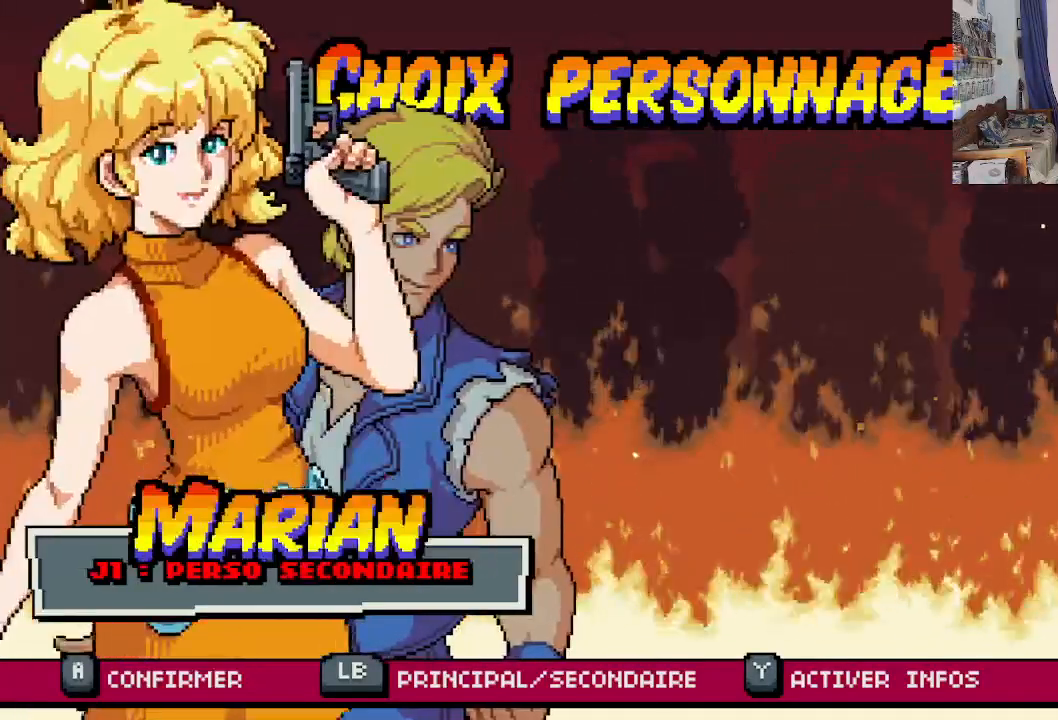
{"buttons": [], "left_stick": "center", "events": [[17, "DPAD_RIGHT", "up"]]}
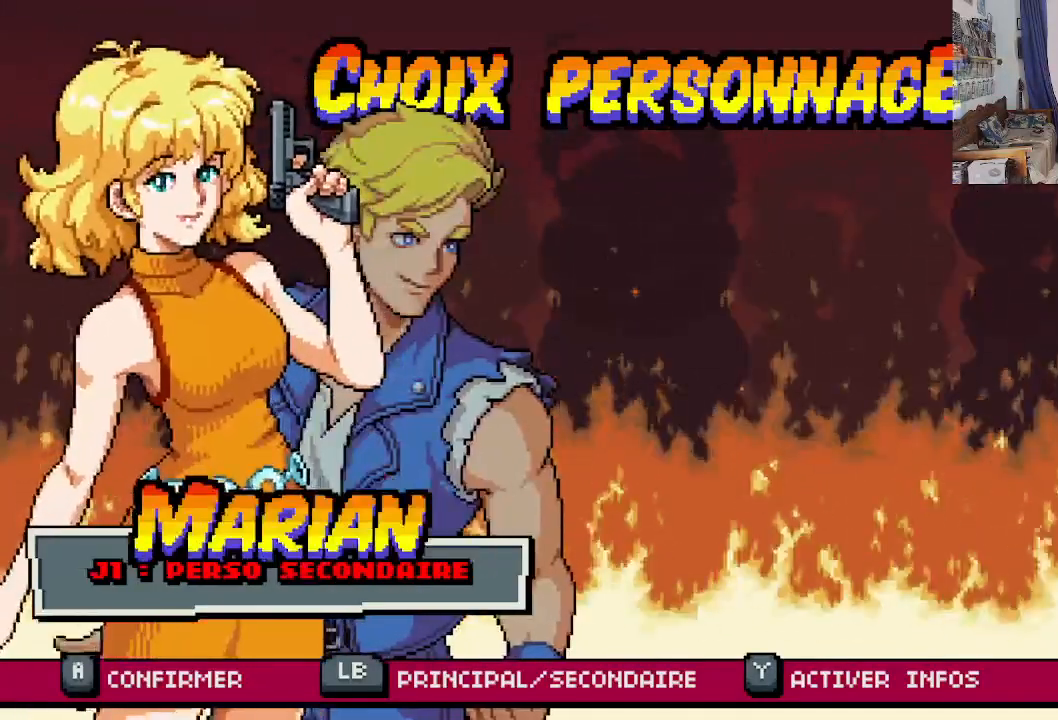
{"buttons": [], "left_stick": "center", "events": []}
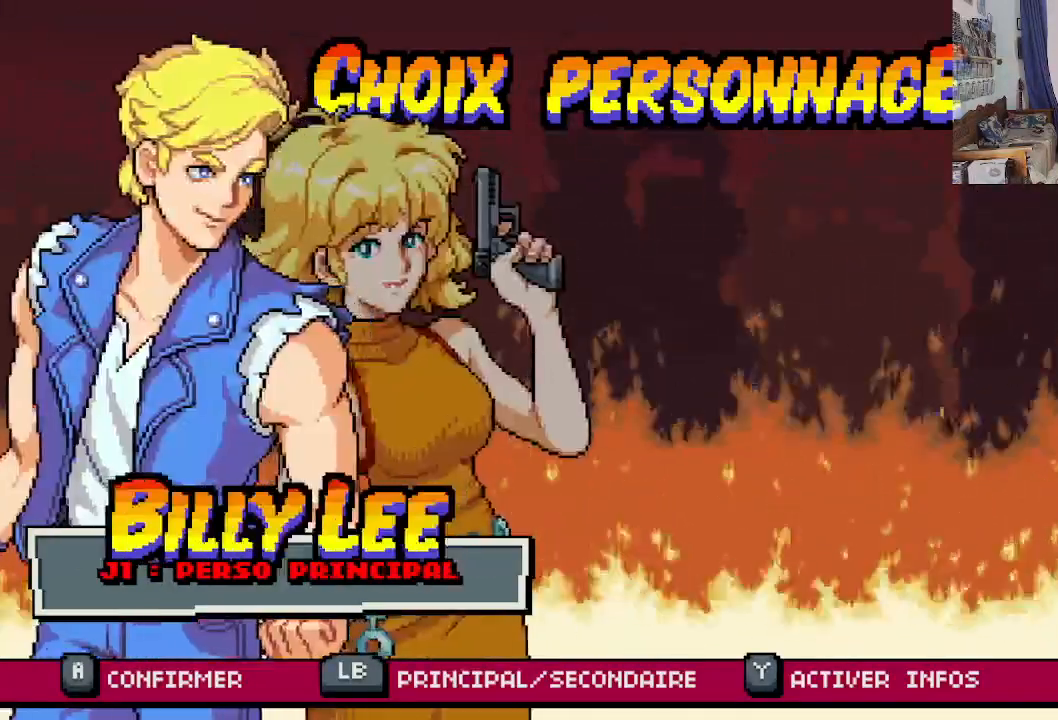
{"buttons": [], "left_stick": "center", "events": [[150, "DPAD_LEFT", "down"], [267, "DPAD_LEFT", "up"]]}
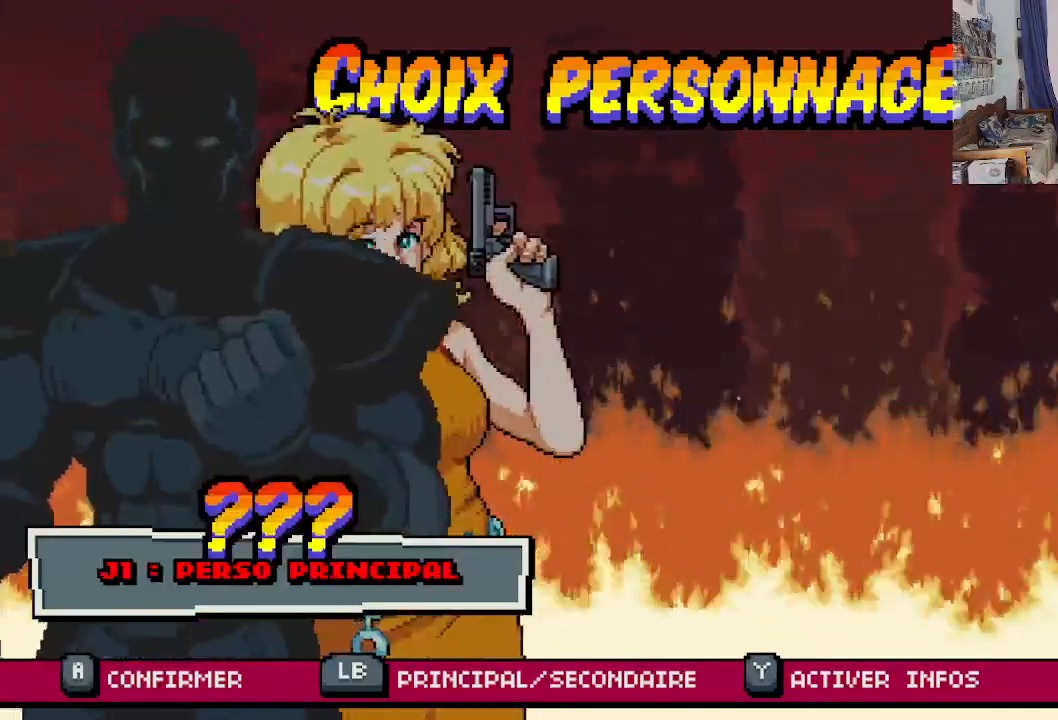
{"buttons": ["DPAD_RIGHT"], "left_stick": "center", "events": [[17, "DPAD_RIGHT", "down"], [100, "DPAD_RIGHT", "up"], [200, "DPAD_RIGHT", "down"], [283, "DPAD_RIGHT", "up"], [450, "DPAD_RIGHT", "down"]]}
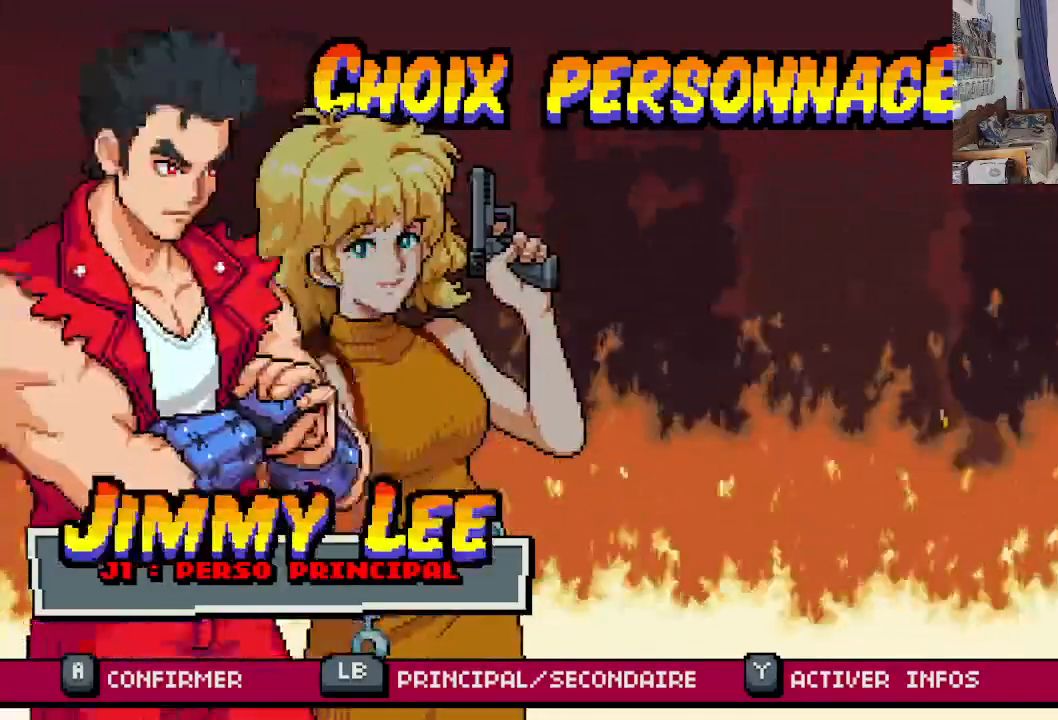
{"buttons": [], "left_stick": "center", "events": [[83, "DPAD_RIGHT", "up"]]}
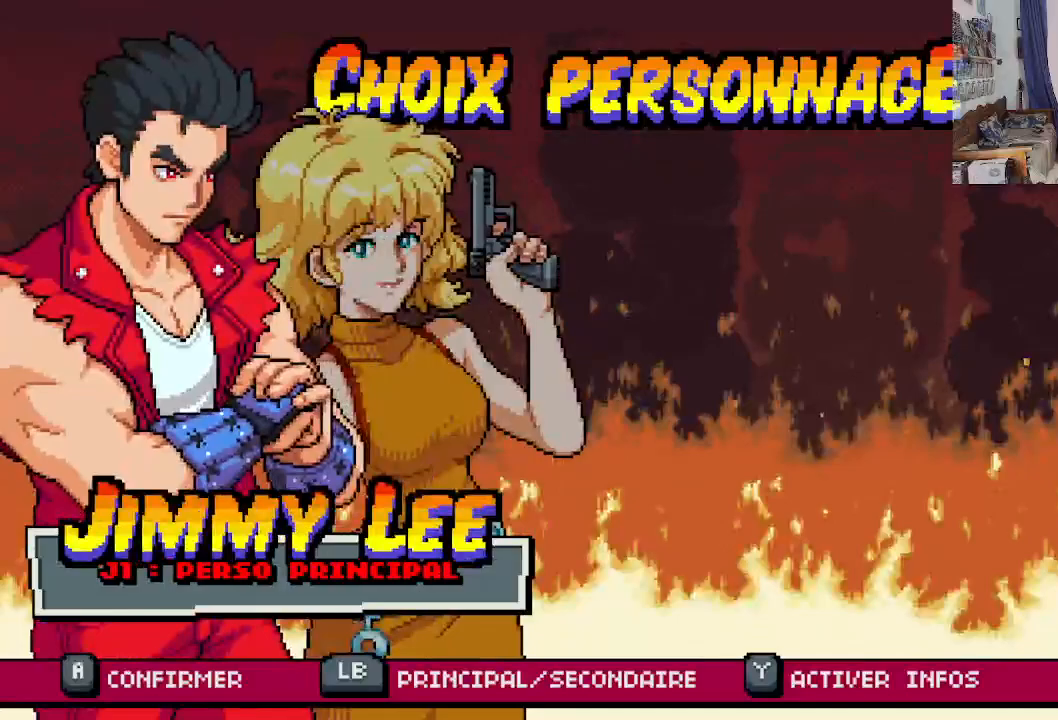
{"buttons": [], "left_stick": "center", "events": []}
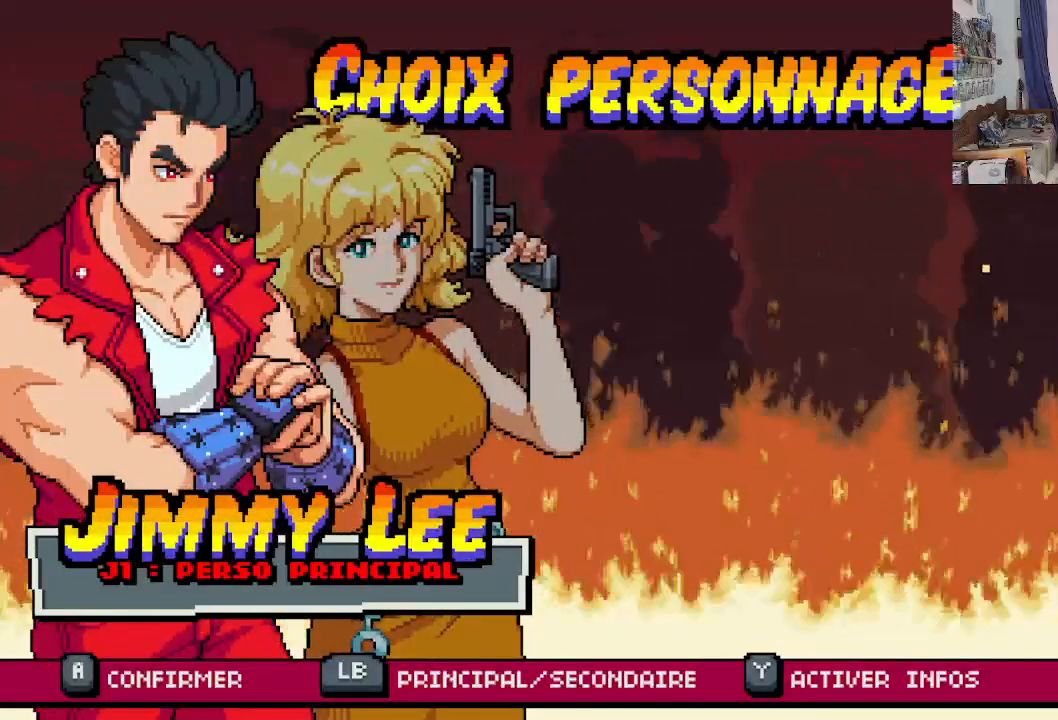
{"buttons": [], "left_stick": "center", "events": []}
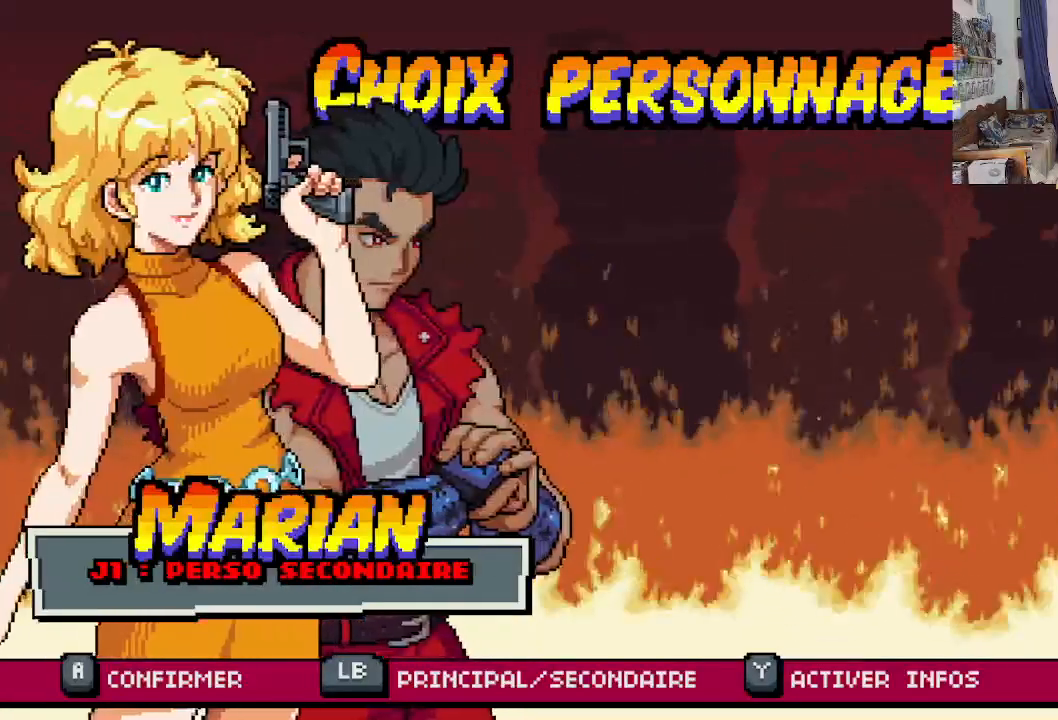
{"buttons": [], "left_stick": "center", "events": [[233, "DPAD_LEFT", "down"], [350, "DPAD_LEFT", "up"]]}